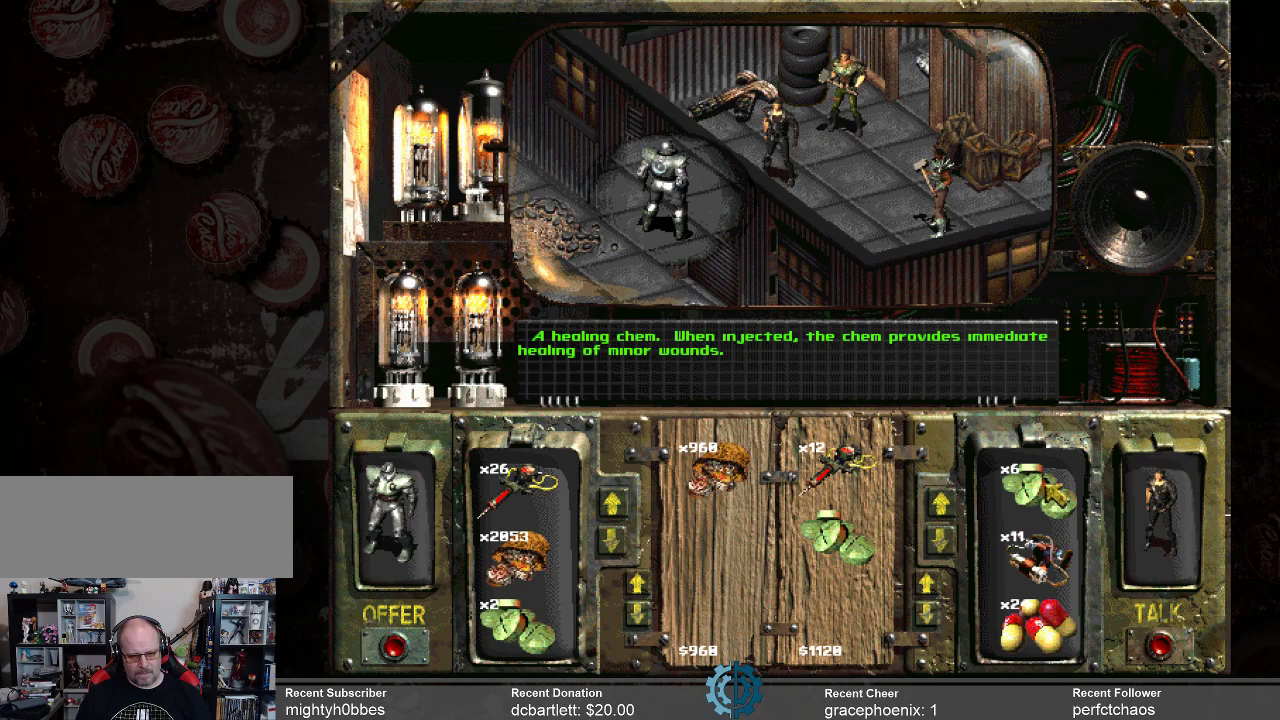
Gameplay with keyboard and mouse; each line is a JSON object with the keys and mouse buttons held at the frame after it. "events" lists presses ("down") and releases ("up") of ".", "/", "0", "1", "2", "3", "4", "5", "6", "7", "8", "9", "a", "alt_l", "alt_r", "b", "backslash", "backspace", "c", "caps_lock", "comma", "ctrl_l", "ctrl_r", "d", "e", "equals", "f", "g", "h", "i", "j", "k", "l", "lbracket", "m", "minus", "n", "o", "p", "q", "quote", "r", "rbracket", "return", "s", "semicolon", "shift_l", "shift_r", "space", "super_l", "super_r", "t", "tab", "tilde", "u", "v", "w", "x", "y", "z", "mouse_left" and "mouse_right" between this image and that frame as [ms after this image, input, new state], when the widget could be followed in between. "mouse_left", "mouse_right" = the "left", "right" buttons of the "mouse" list. No other keys are recorded. Not read: mouse_move.
{"keys": [], "mouse": ["left"], "events": [[167, "mouse_left", "down"]]}
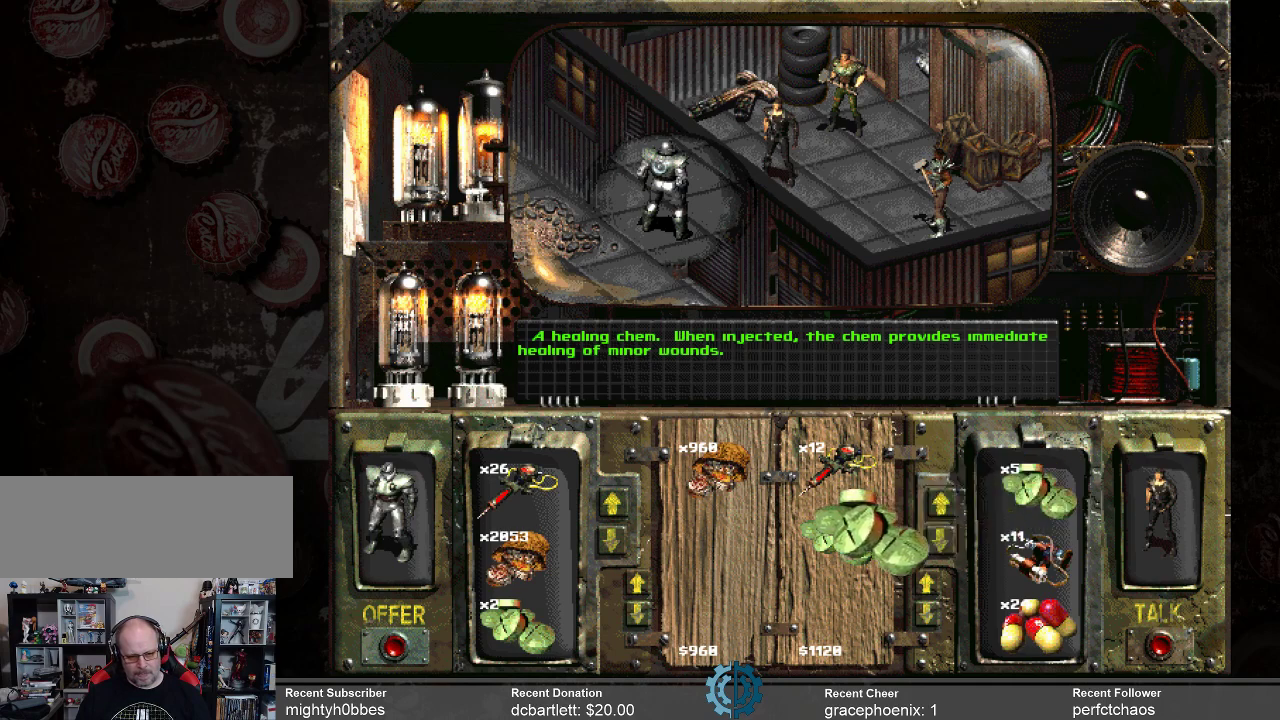
{"keys": [], "mouse": [], "events": [[233, "mouse_left", "up"]]}
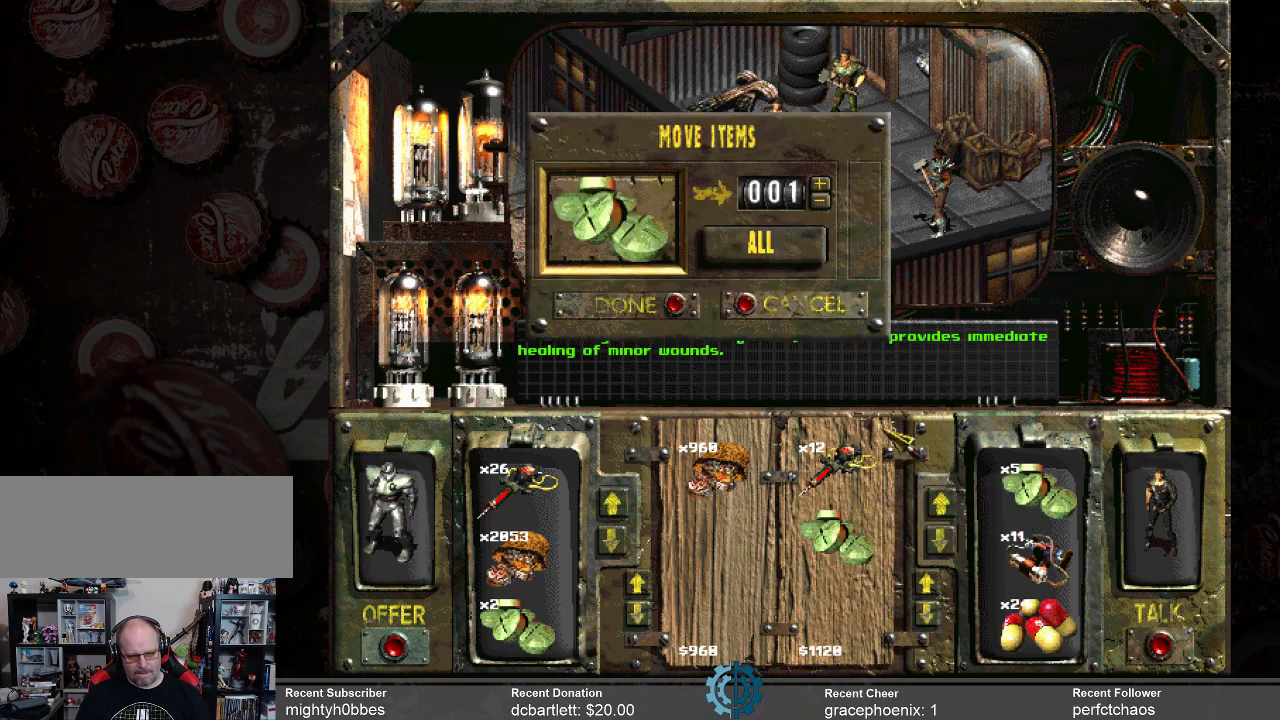
{"keys": [], "mouse": [], "events": []}
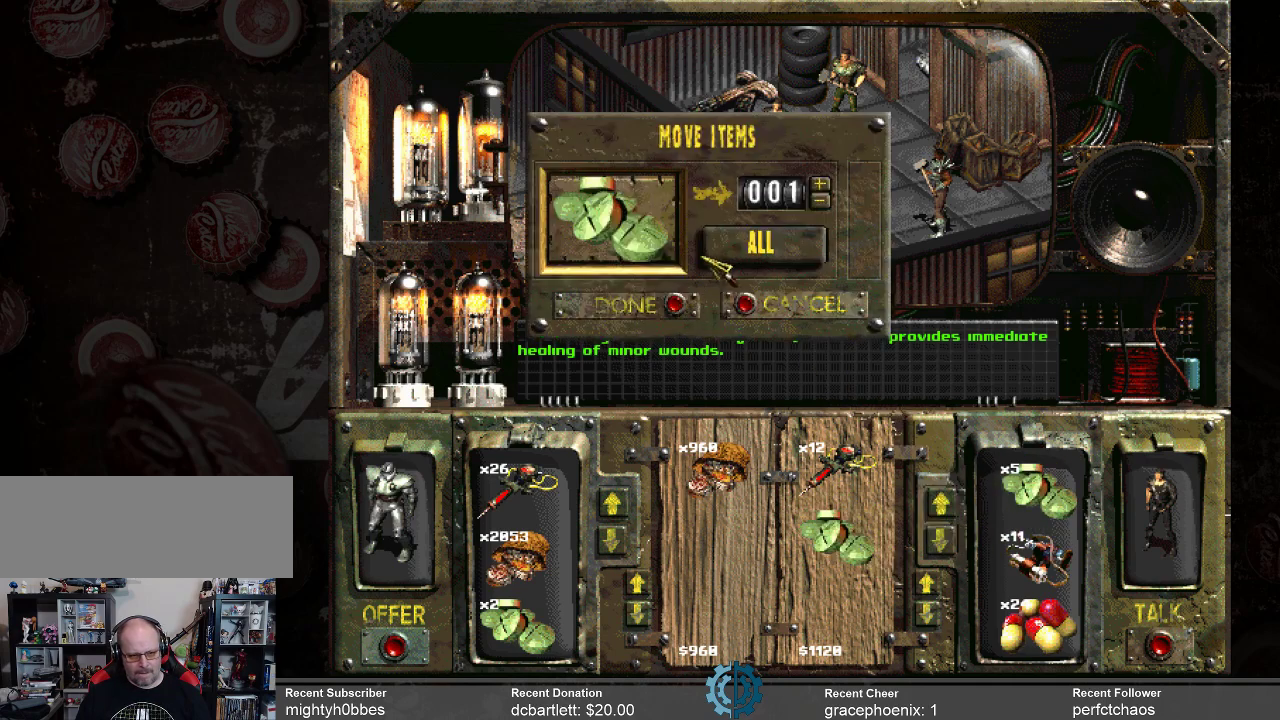
{"keys": [], "mouse": [], "events": []}
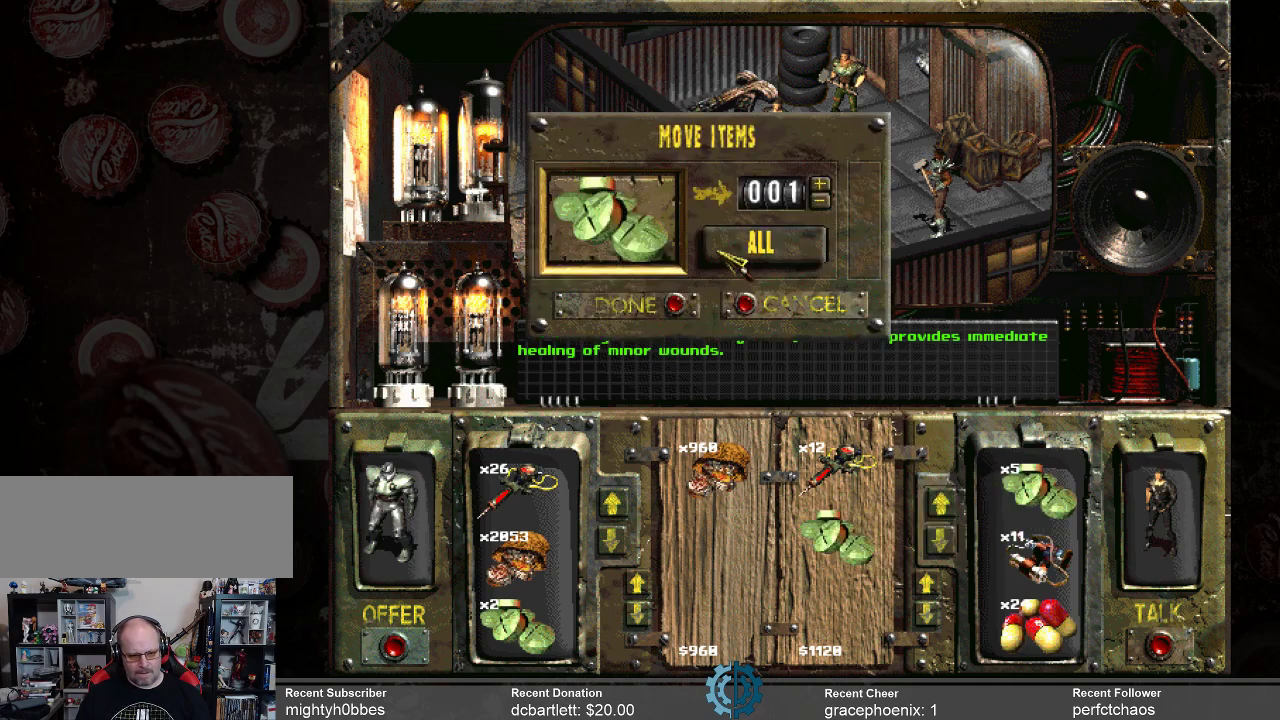
{"keys": [], "mouse": [], "events": []}
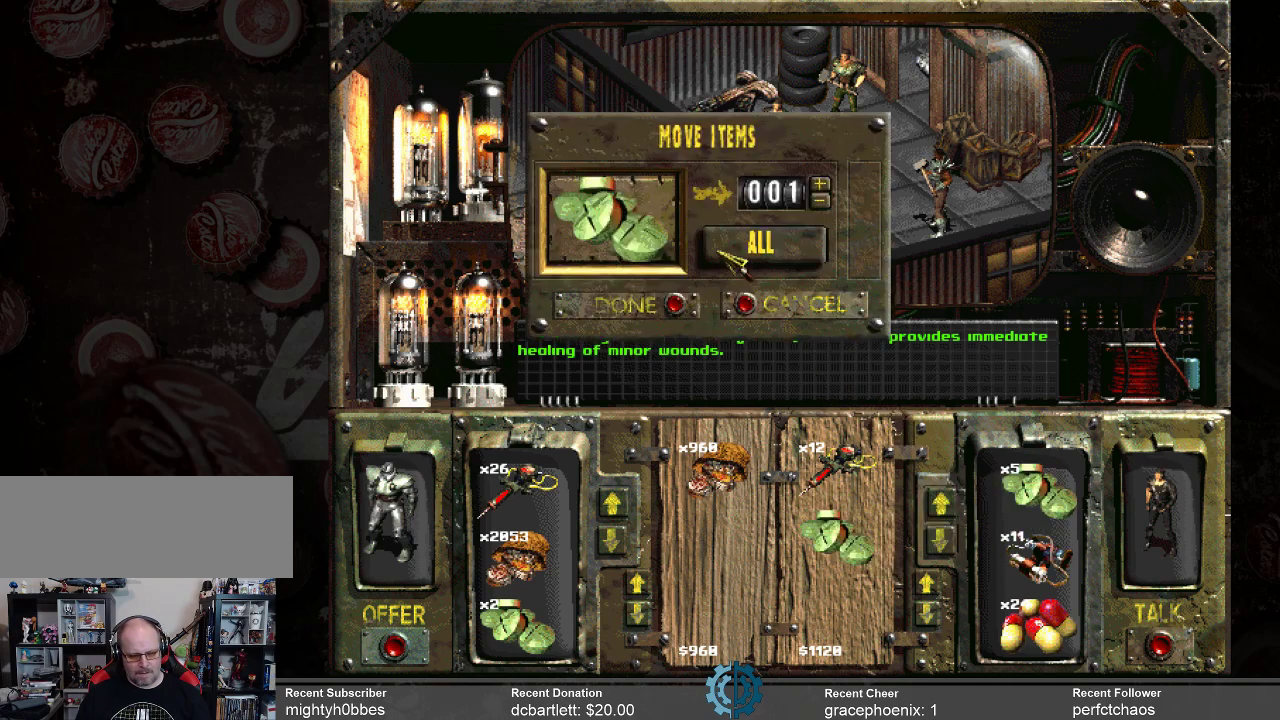
{"keys": [], "mouse": [], "events": []}
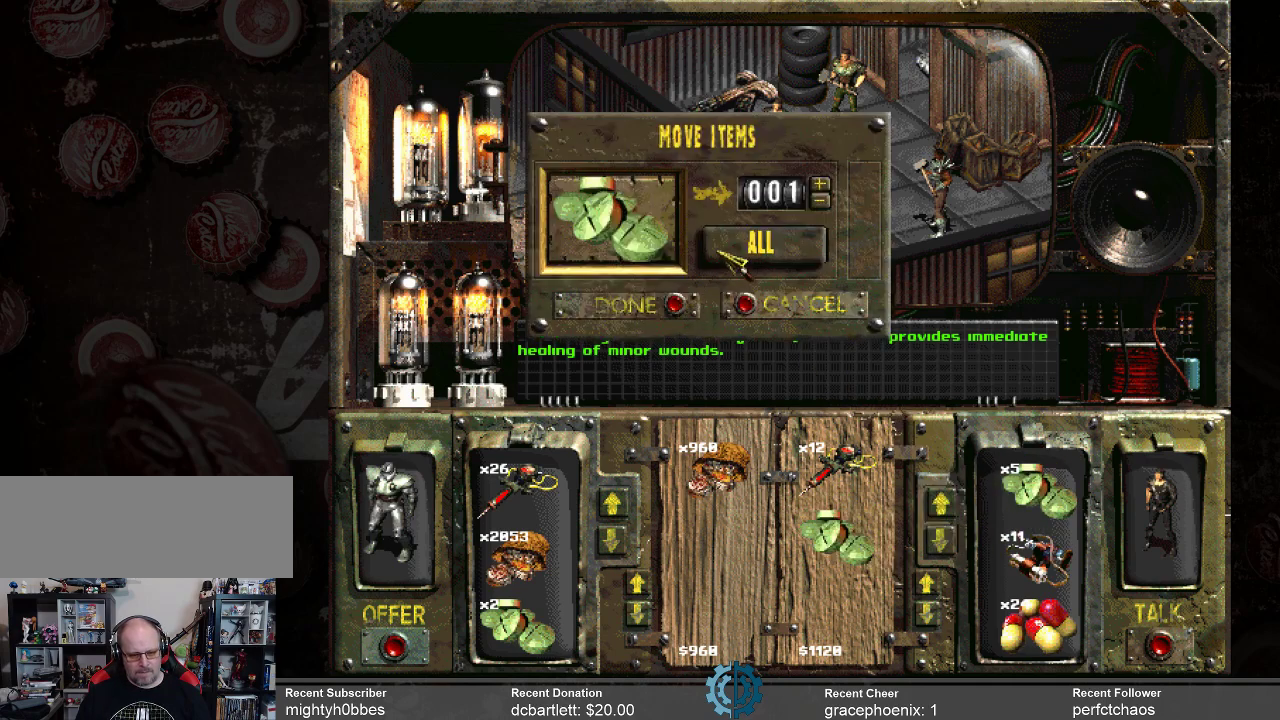
{"keys": [], "mouse": [], "events": []}
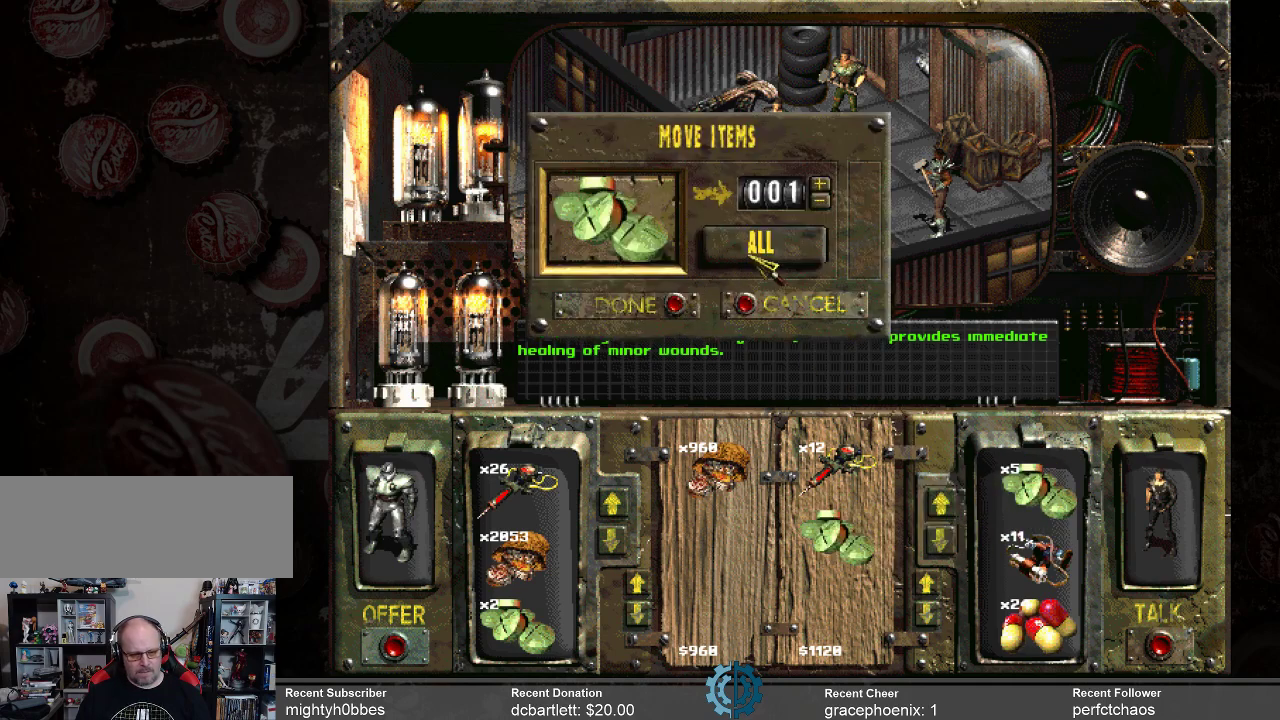
{"keys": [], "mouse": [], "events": []}
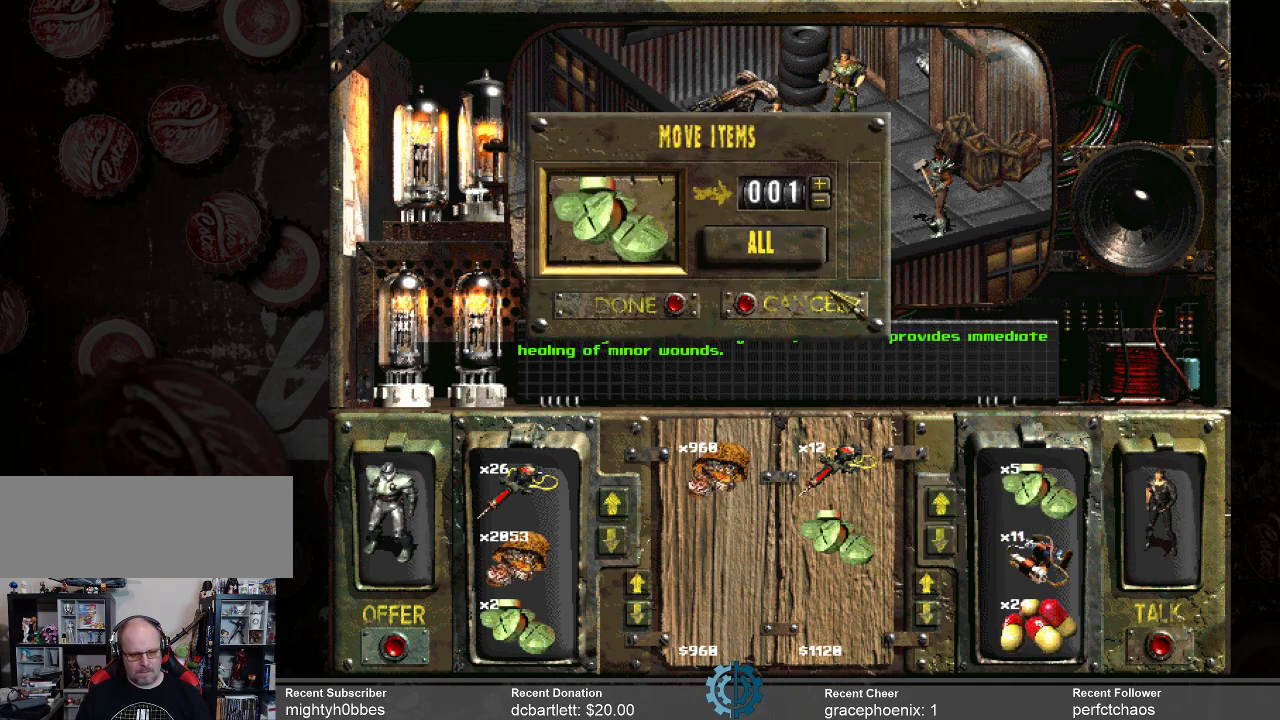
{"keys": [], "mouse": [], "events": []}
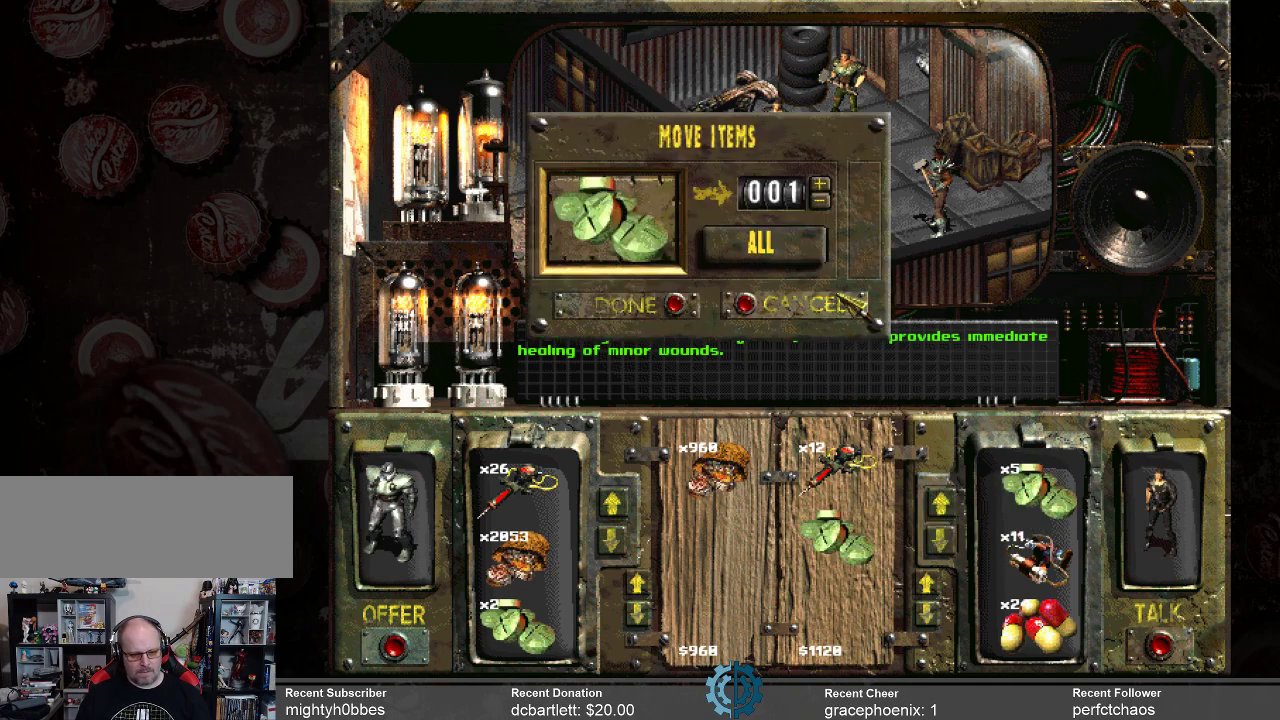
{"keys": [], "mouse": [], "events": []}
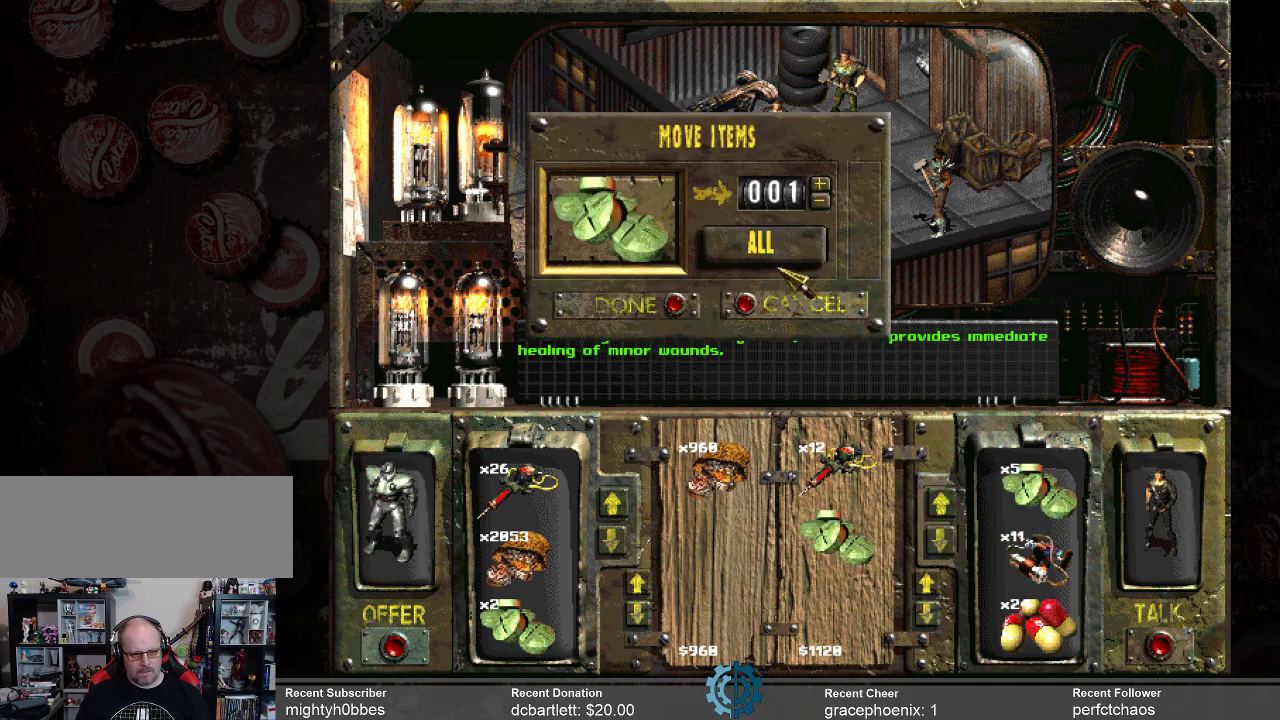
{"keys": [], "mouse": [], "events": []}
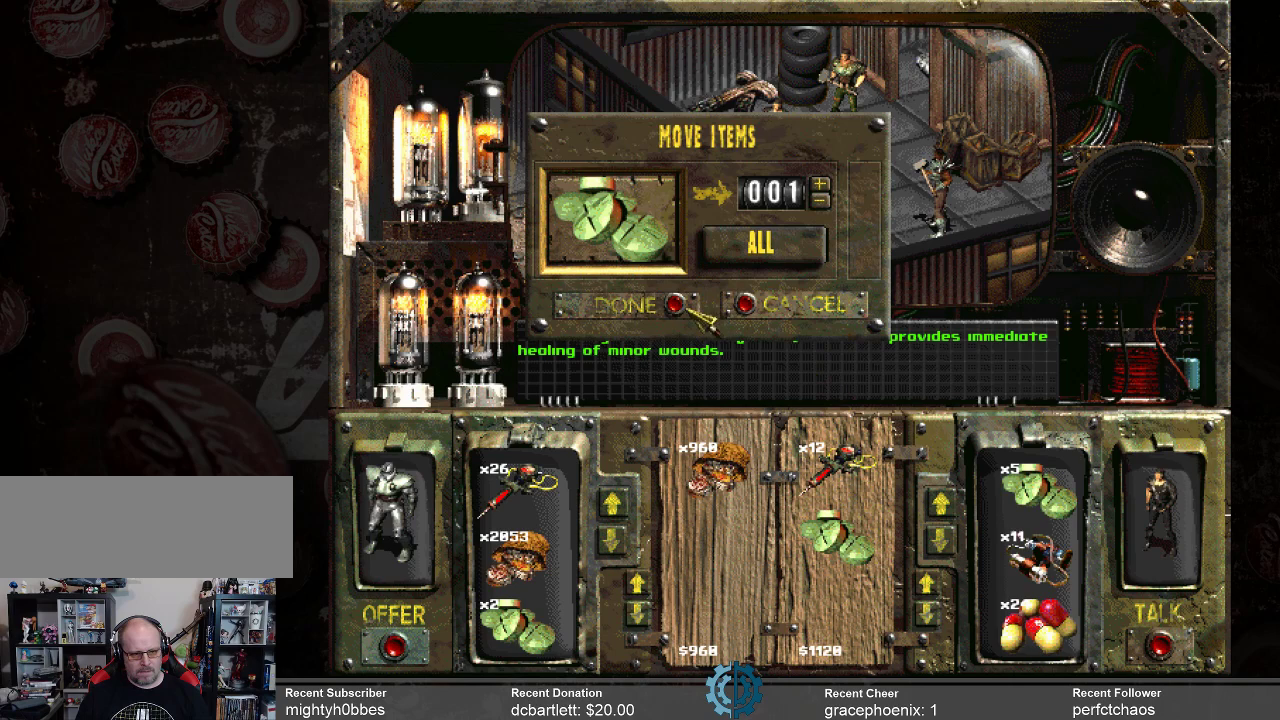
{"keys": [], "mouse": [], "events": [[233, "mouse_left", "down"], [333, "mouse_left", "up"]]}
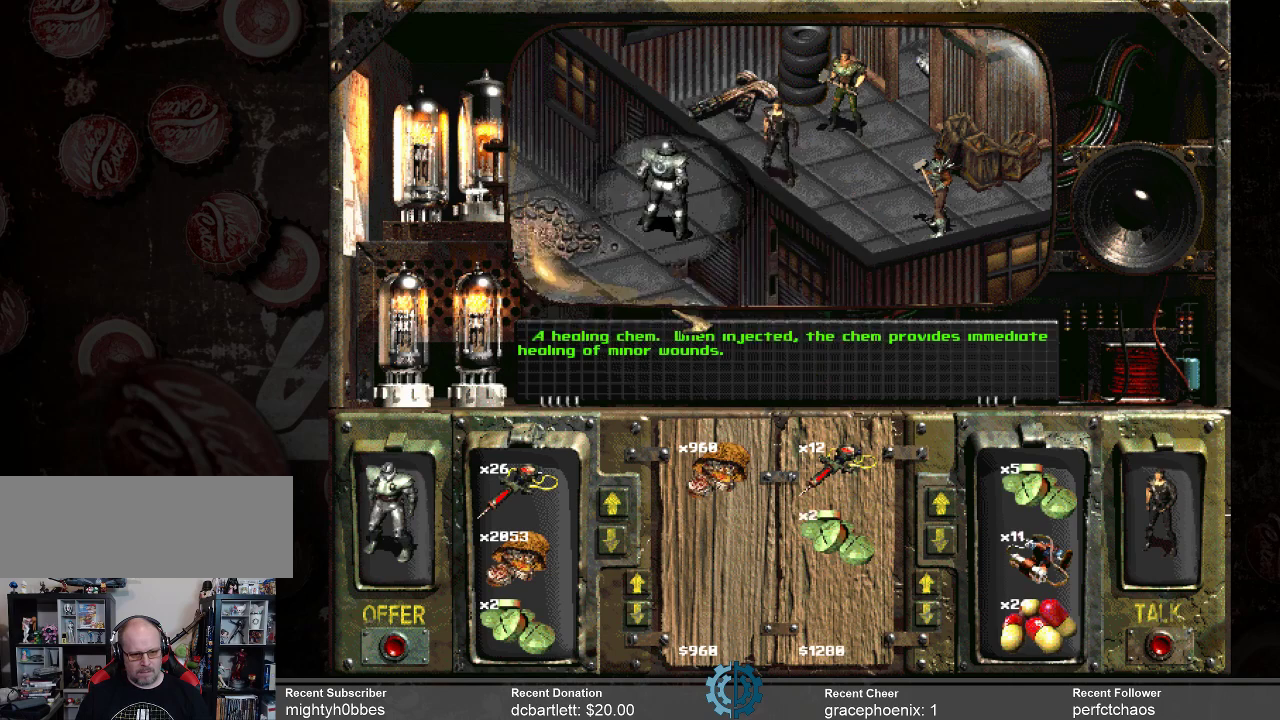
{"keys": [], "mouse": [], "events": []}
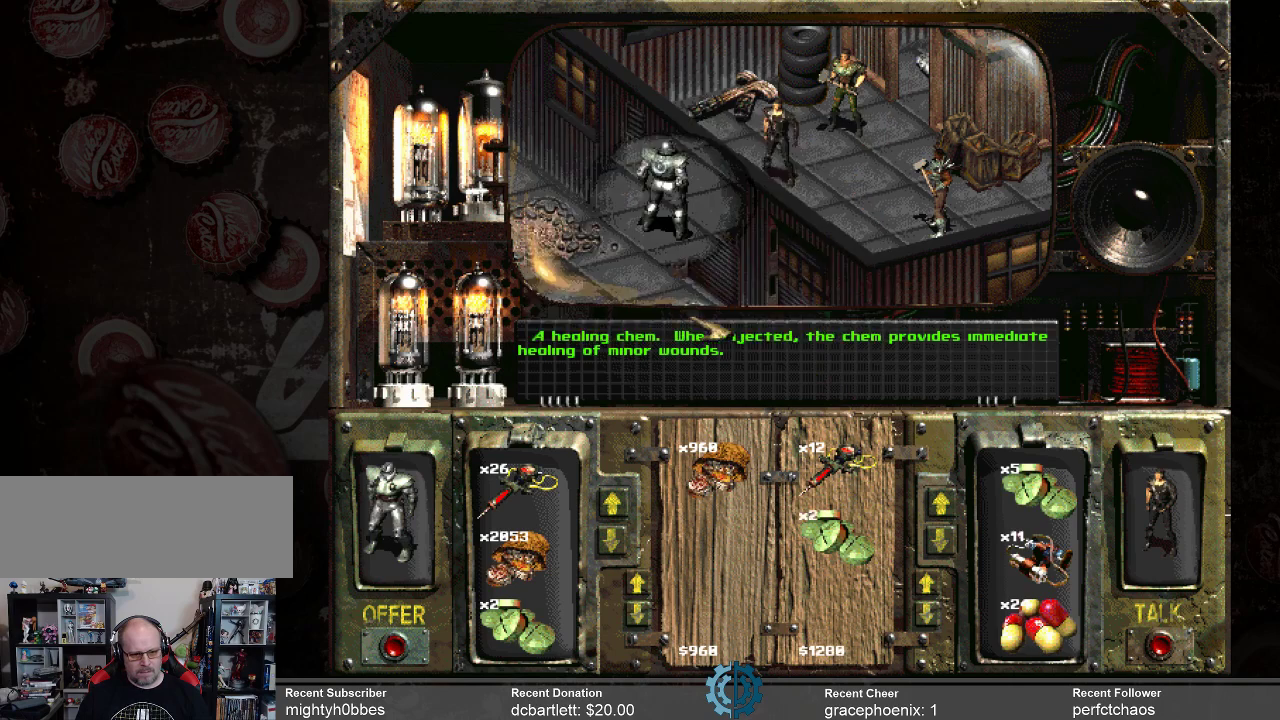
{"keys": [], "mouse": [], "events": []}
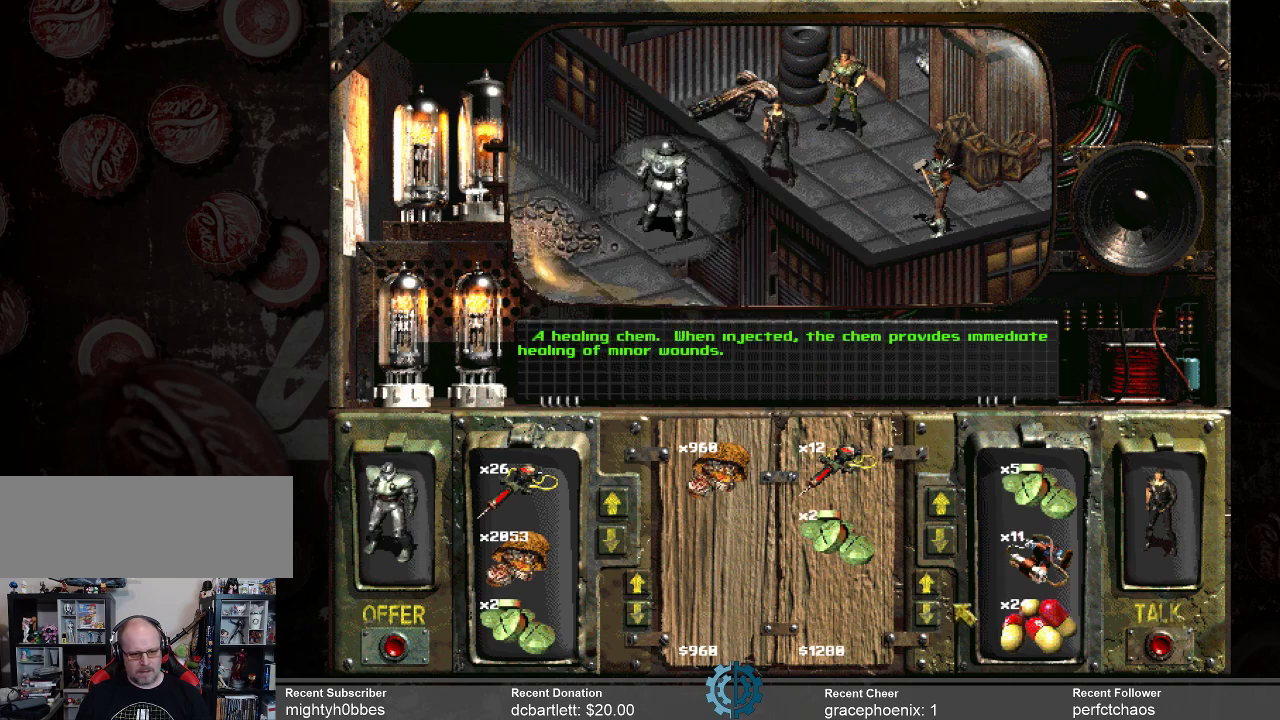
{"keys": [], "mouse": [], "events": []}
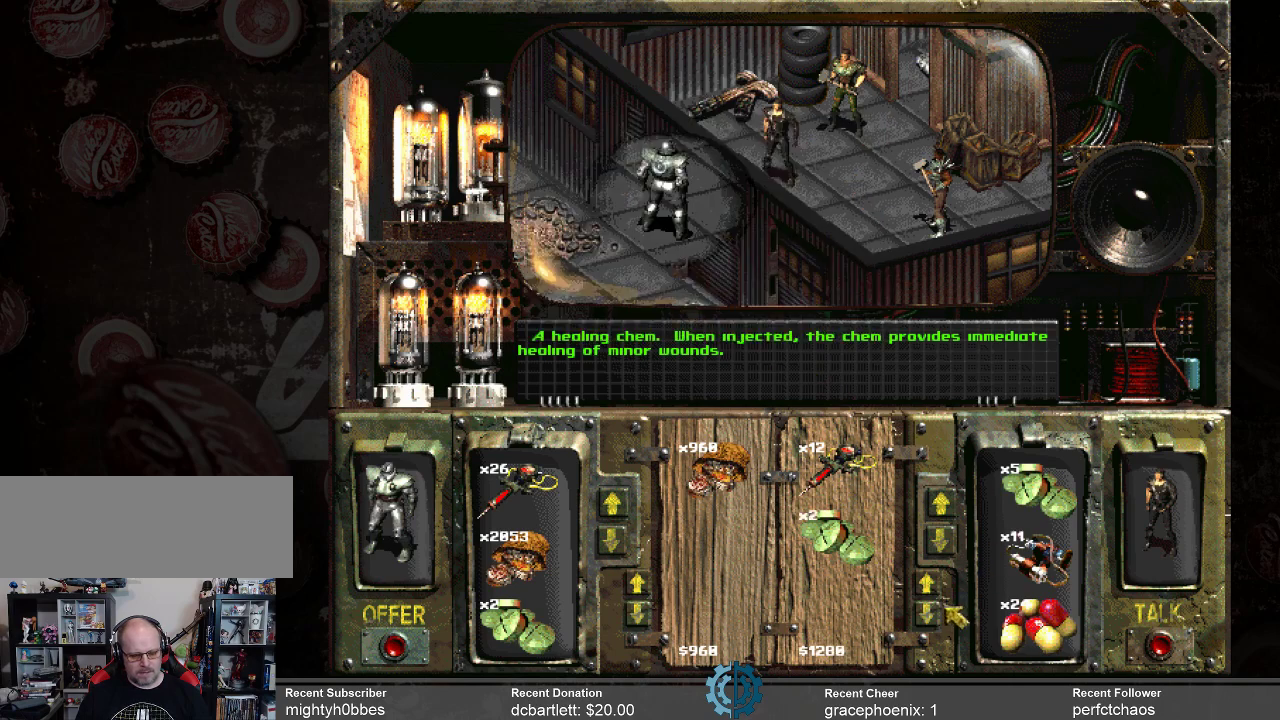
{"keys": [], "mouse": [], "events": []}
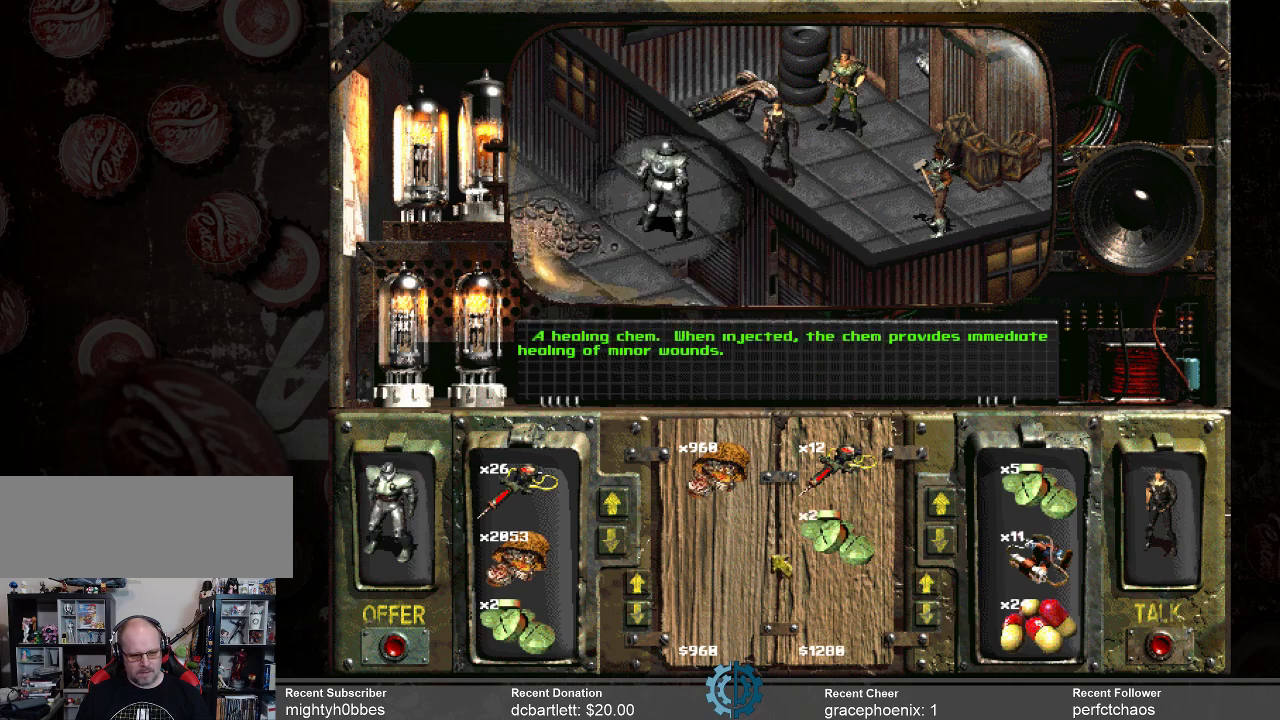
{"keys": [], "mouse": [], "events": []}
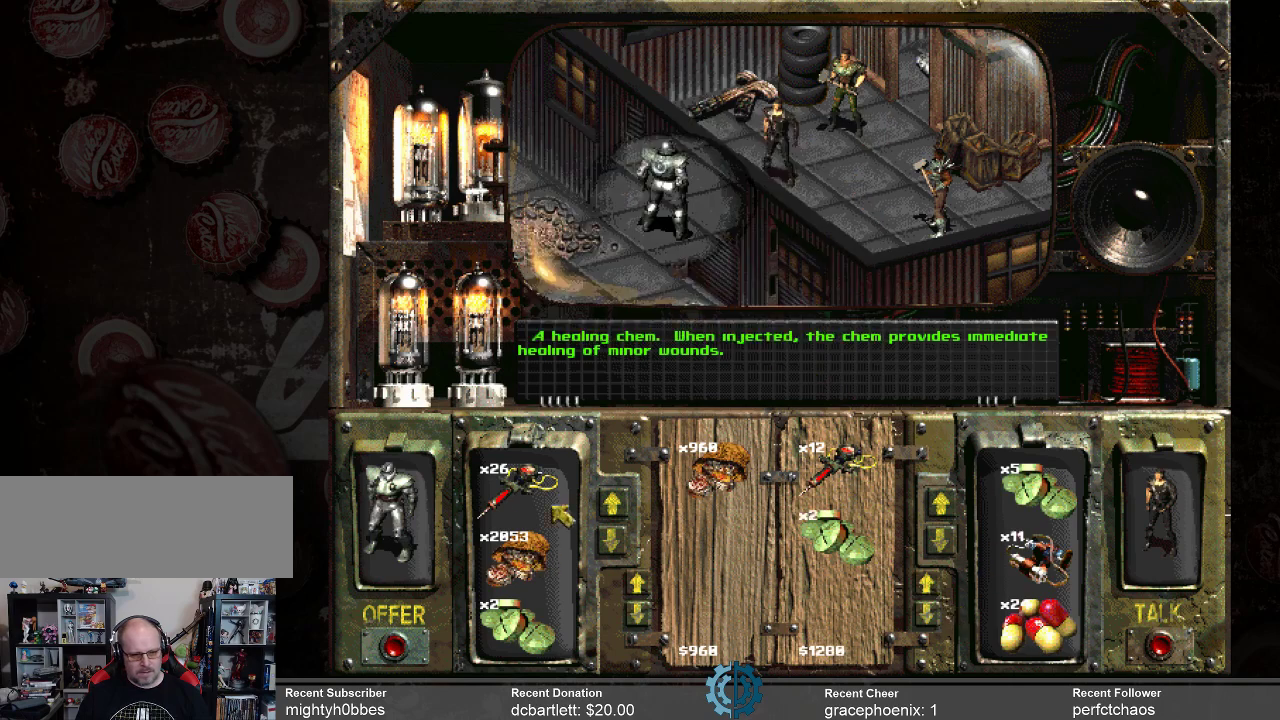
{"keys": [], "mouse": [], "events": []}
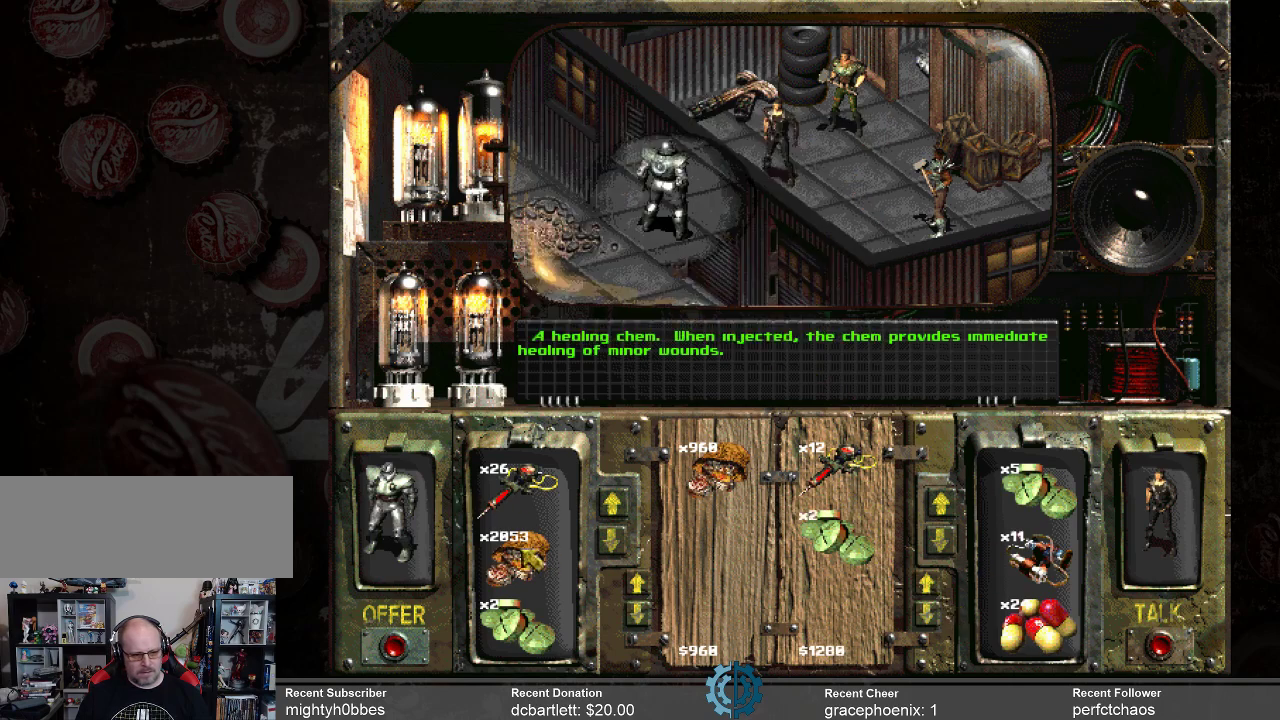
{"keys": [], "mouse": ["left"], "events": [[267, "mouse_left", "down"]]}
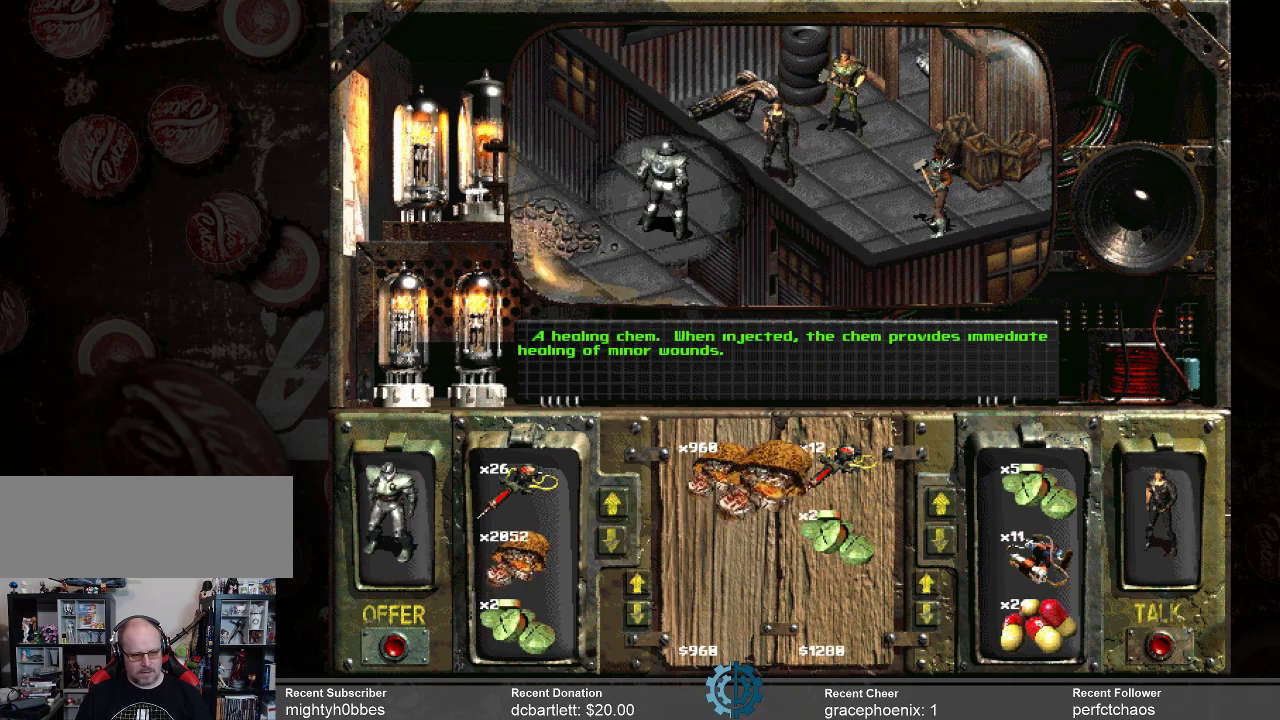
{"keys": [], "mouse": [], "events": [[167, "mouse_left", "up"]]}